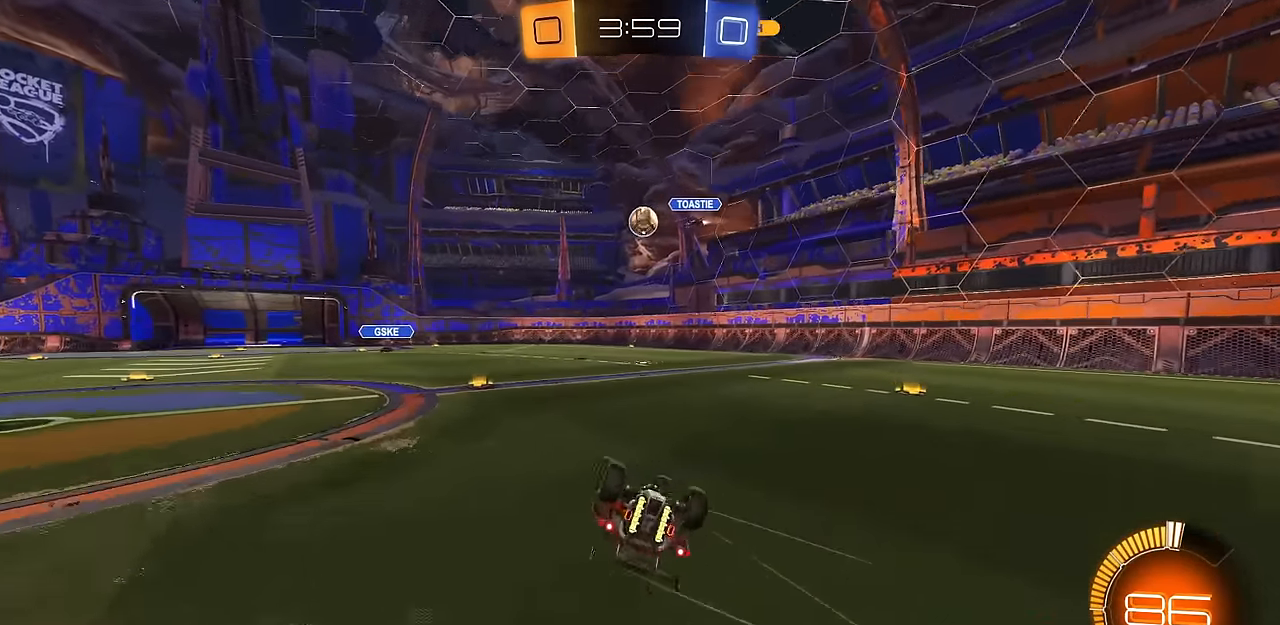
Gameplay with a controller (PlayStation layout); each line is a JSON object with the inputs held at the frame after it. "events" lists button and stick changes between this image and that frame as [ms after this image, input, new state], when the widget could be followed in between.
{"buttons": ["L1"], "left_stick": "down-left", "right_stick": "center", "events": [[317, "left_stick", "down-left"]]}
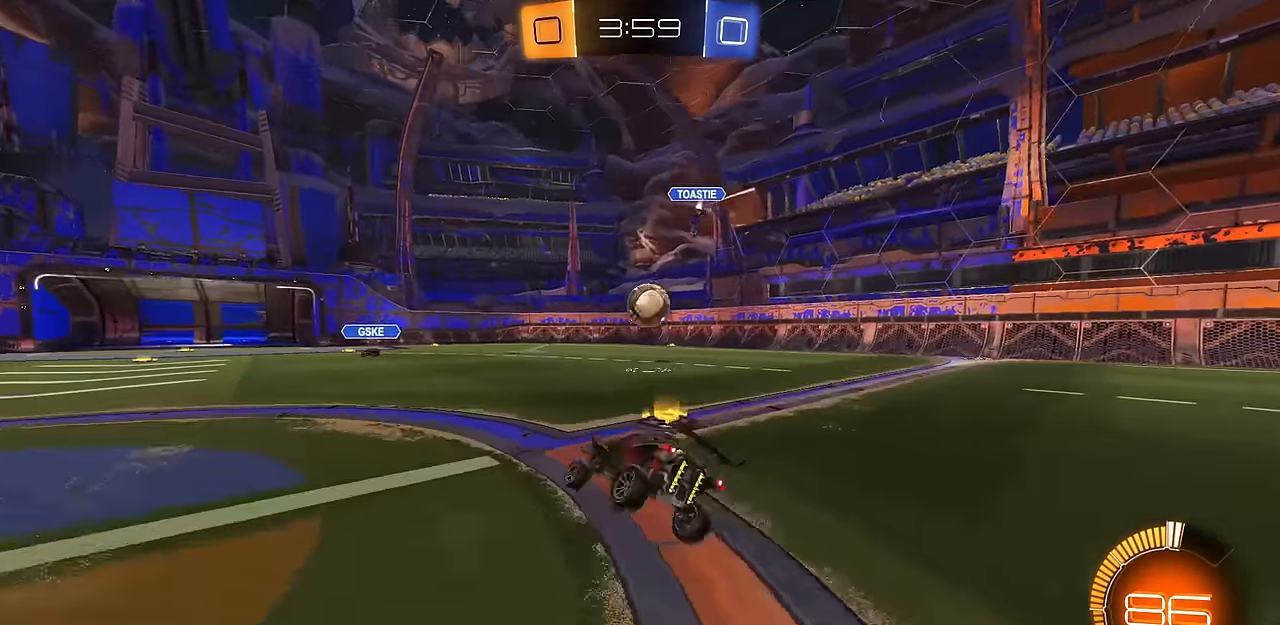
{"buttons": ["R2"], "left_stick": "up-left", "right_stick": "center", "events": [[50, "L1", "up"], [50, "L2", "down"], [66, "left_stick", "up-left"], [299, "L2", "up"], [316, "R2", "down"]]}
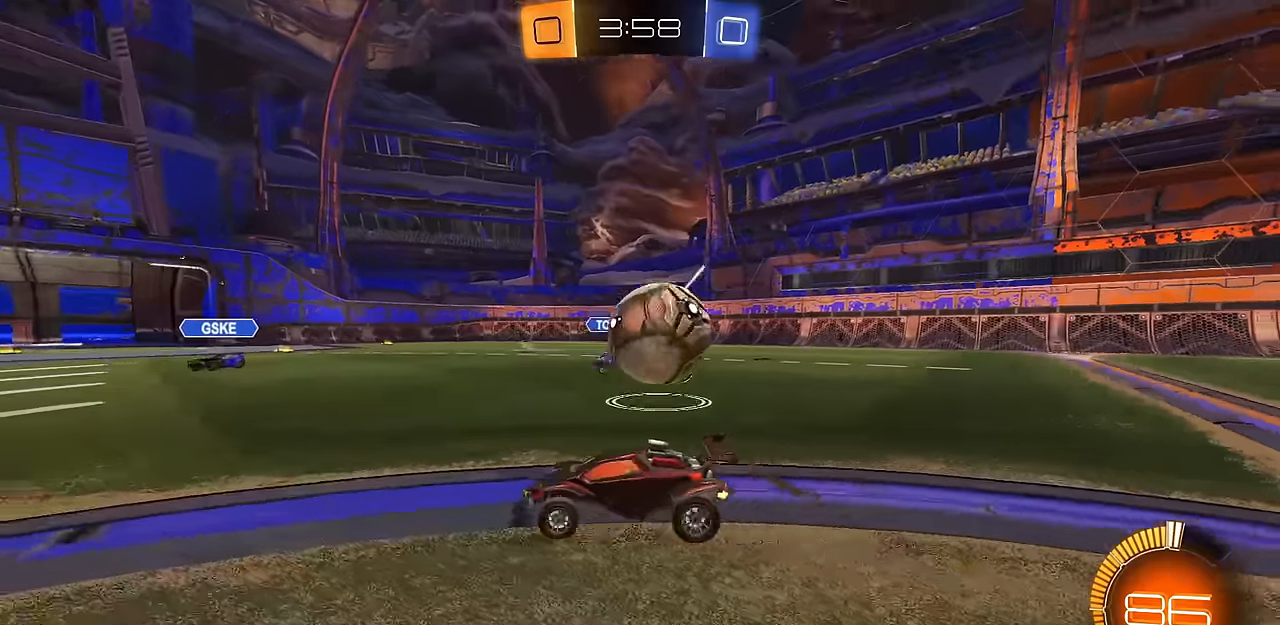
{"buttons": ["CIRCLE", "R2"], "left_stick": "up-left", "right_stick": "center", "events": [[66, "L2", "down"], [66, "R2", "up"], [133, "R2", "down"], [200, "L2", "up"], [217, "CIRCLE", "down"]]}
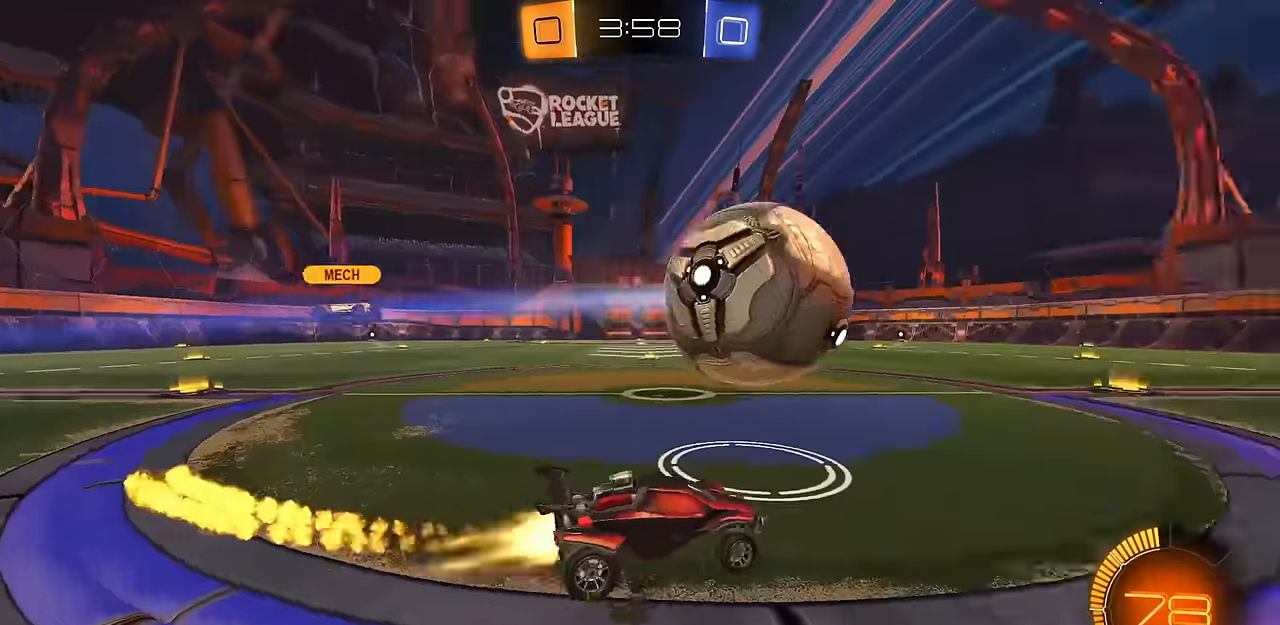
{"buttons": ["CIRCLE", "L1", "R2"], "left_stick": "down", "right_stick": "center", "events": [[17, "left_stick", "center"], [67, "CROSS", "down"], [84, "L1", "down"], [100, "left_stick", "up"], [117, "CROSS", "up"], [150, "CROSS", "down"], [200, "left_stick", "down-right"], [317, "CROSS", "up"], [317, "left_stick", "right"], [351, "L1", "up"], [384, "TRIANGLE", "down"], [401, "L1", "down"], [417, "left_stick", "down"], [501, "TRIANGLE", "up"]]}
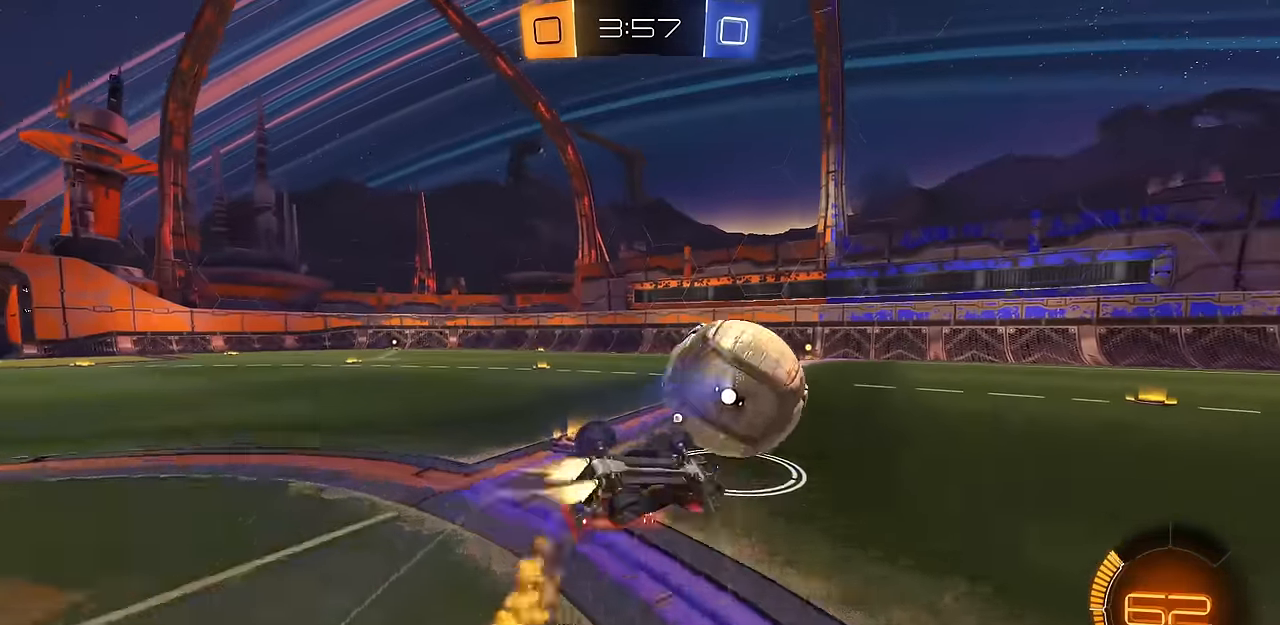
{"buttons": ["CIRCLE", "L1", "R2"], "left_stick": "center", "right_stick": "center", "events": [[116, "left_stick", "down-left"], [300, "R2", "up"], [400, "left_stick", "center"], [450, "R2", "down"]]}